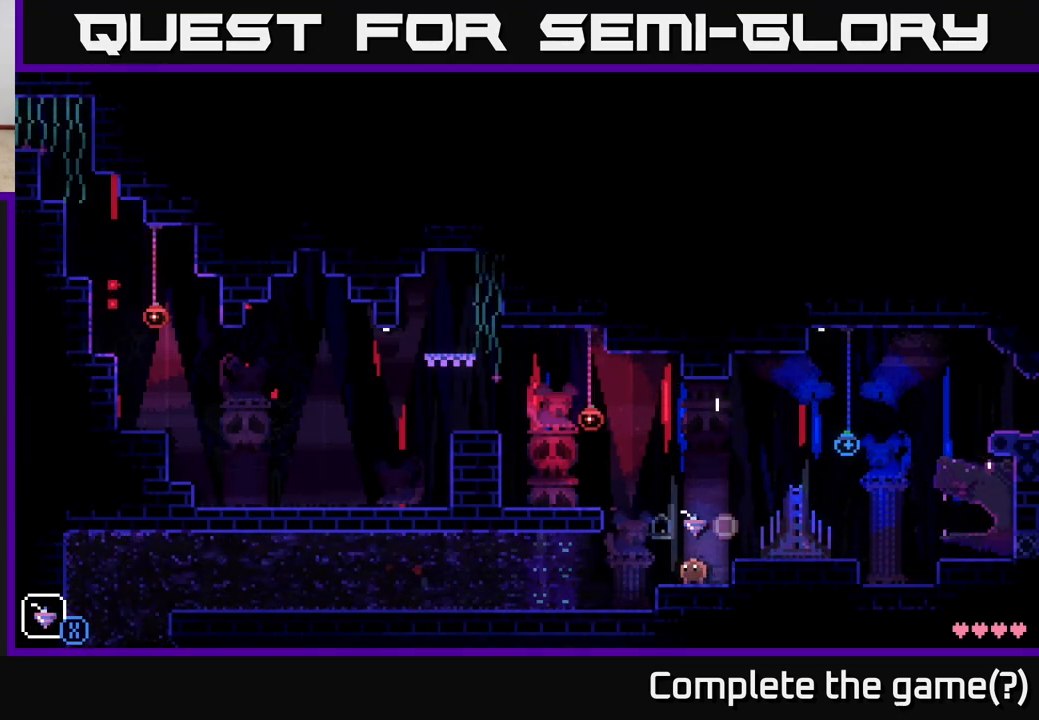
Gameplay with a controller (Xbox layout); each line is a JSON object with the inputs held at the frame after it. "events" lists button and stick changes between this image and that frame as [ms after this image, input, new state], when the widget could be followed in between.
{"buttons": [], "left_stick": "left", "right_stick": "center", "events": [[50, "L1", "down"], [133, "L1", "up"], [267, "left_stick", "left"], [333, "X", "down"], [433, "X", "up"]]}
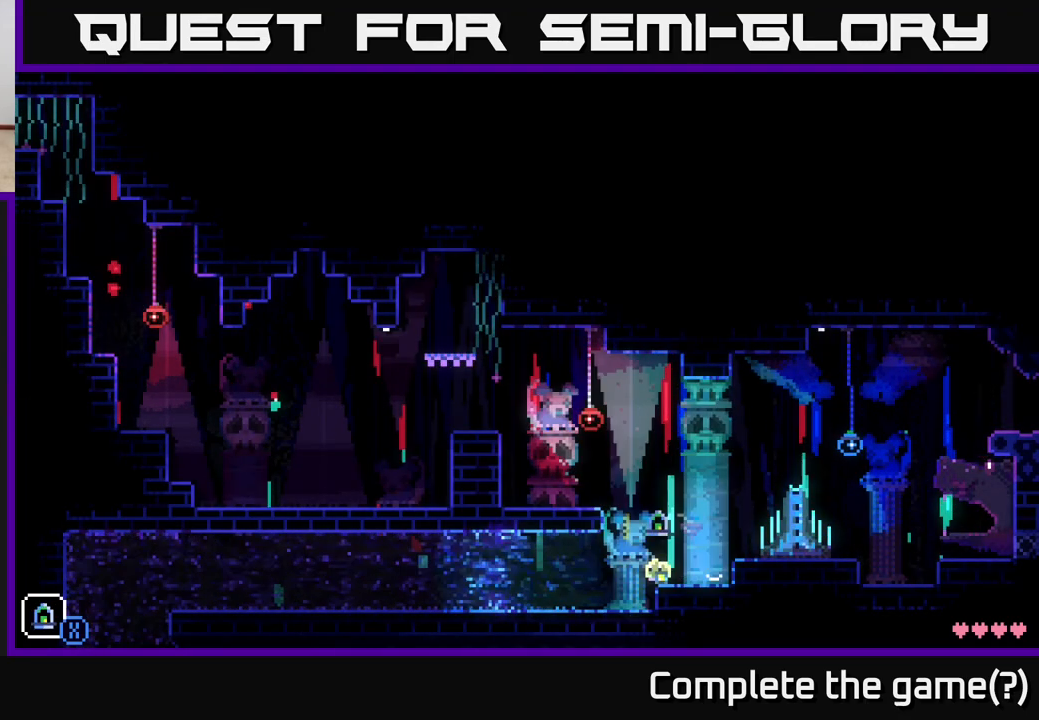
{"buttons": [], "left_stick": "left", "right_stick": "center", "events": []}
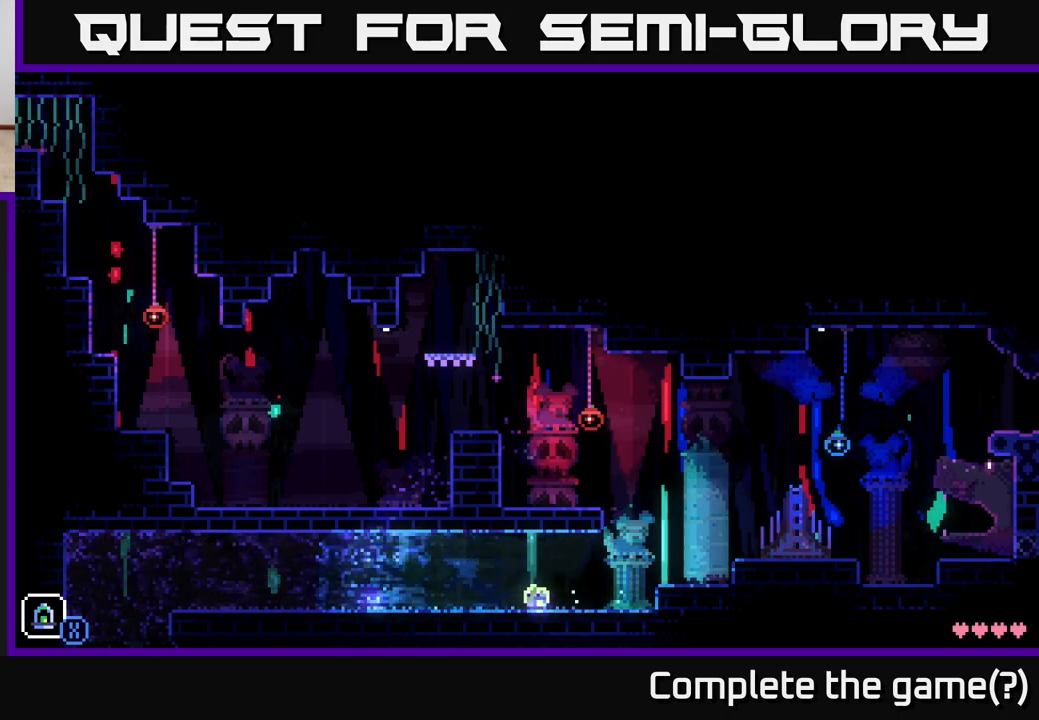
{"buttons": [], "left_stick": "left", "right_stick": "center", "events": []}
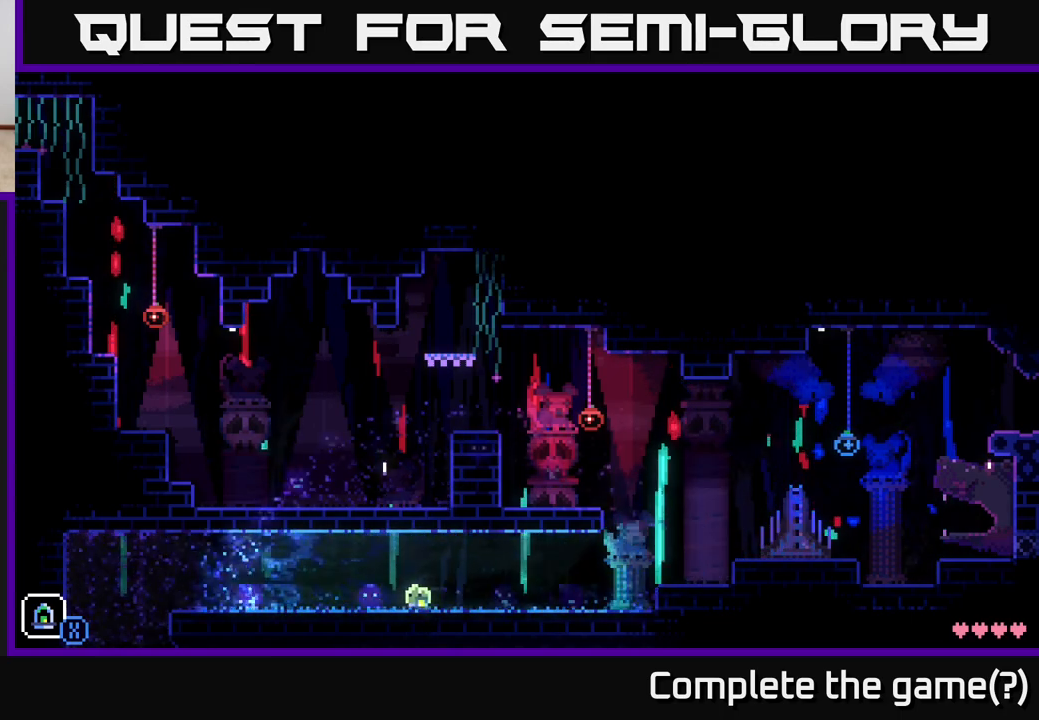
{"buttons": [], "left_stick": "left", "right_stick": "center", "events": []}
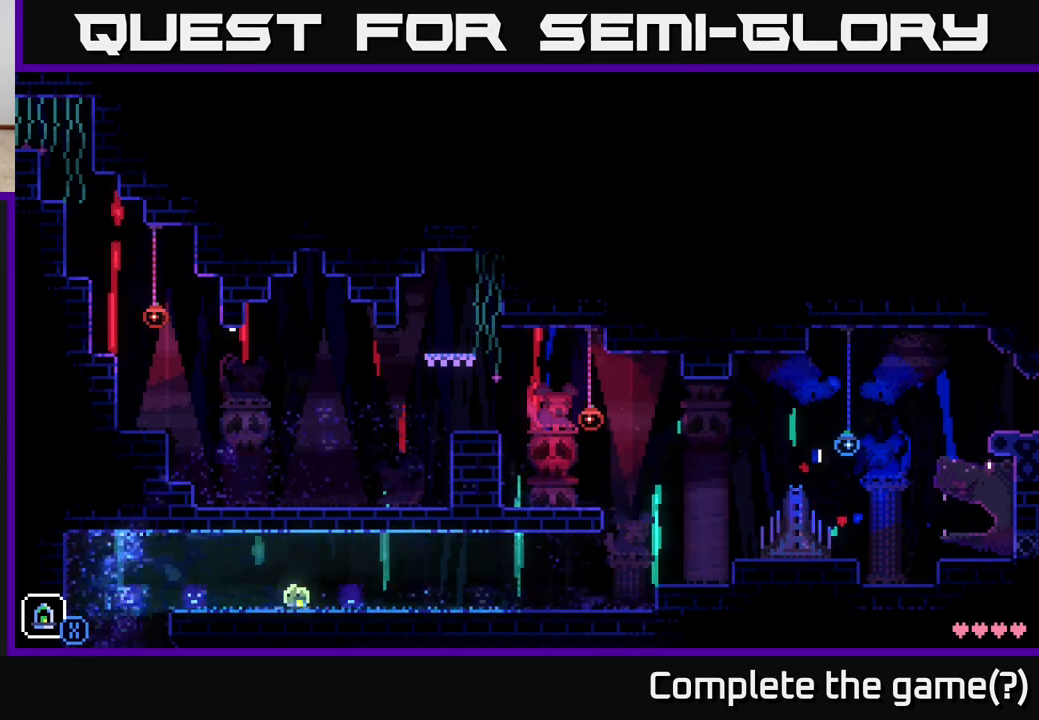
{"buttons": [], "left_stick": "left", "right_stick": "center", "events": [[183, "A", "down"], [317, "A", "up"]]}
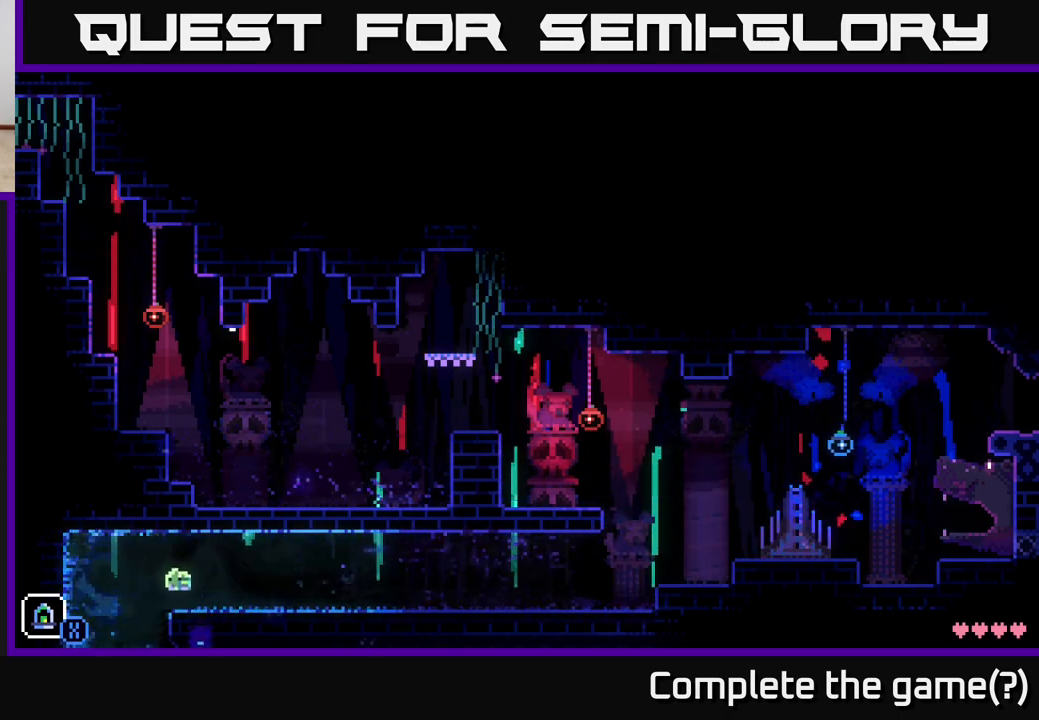
{"buttons": [], "left_stick": "center", "right_stick": "center", "events": [[150, "left_stick", "center"], [250, "left_stick", "right"], [417, "left_stick", "center"]]}
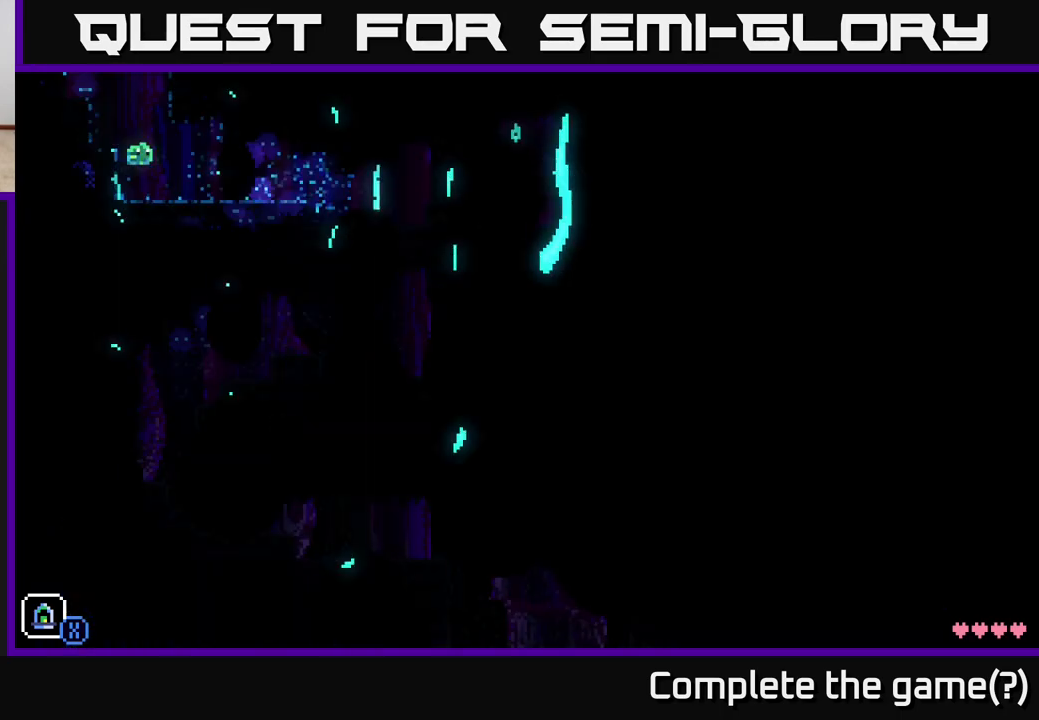
{"buttons": [], "left_stick": "right", "right_stick": "center", "events": [[267, "left_stick", "right"]]}
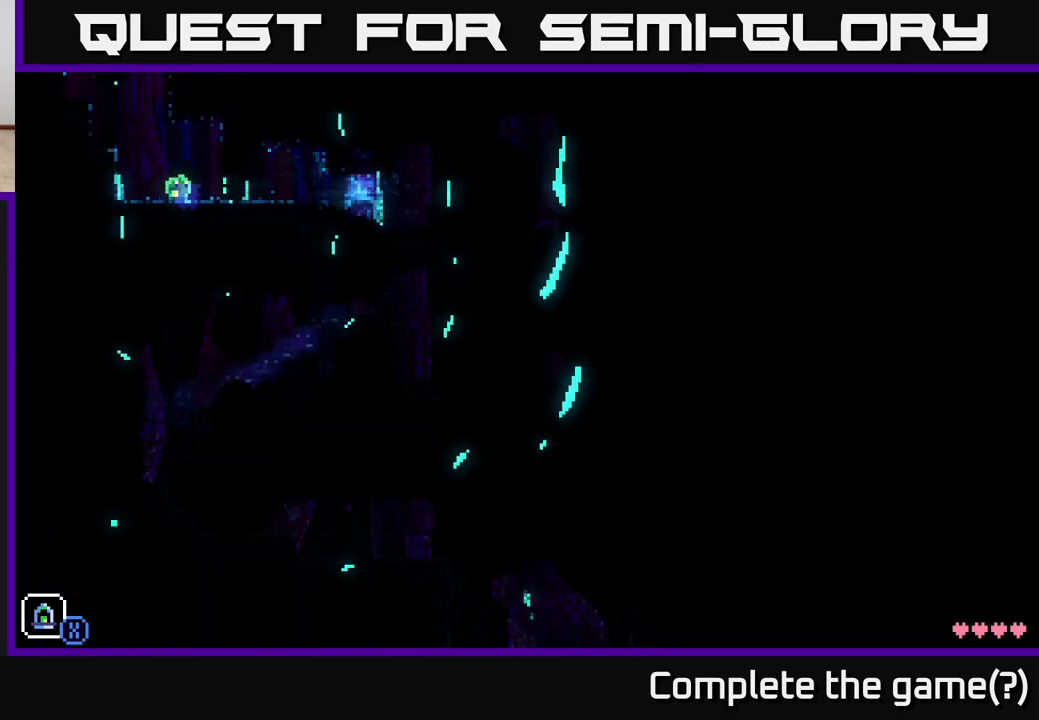
{"buttons": [], "left_stick": "right", "right_stick": "center", "events": []}
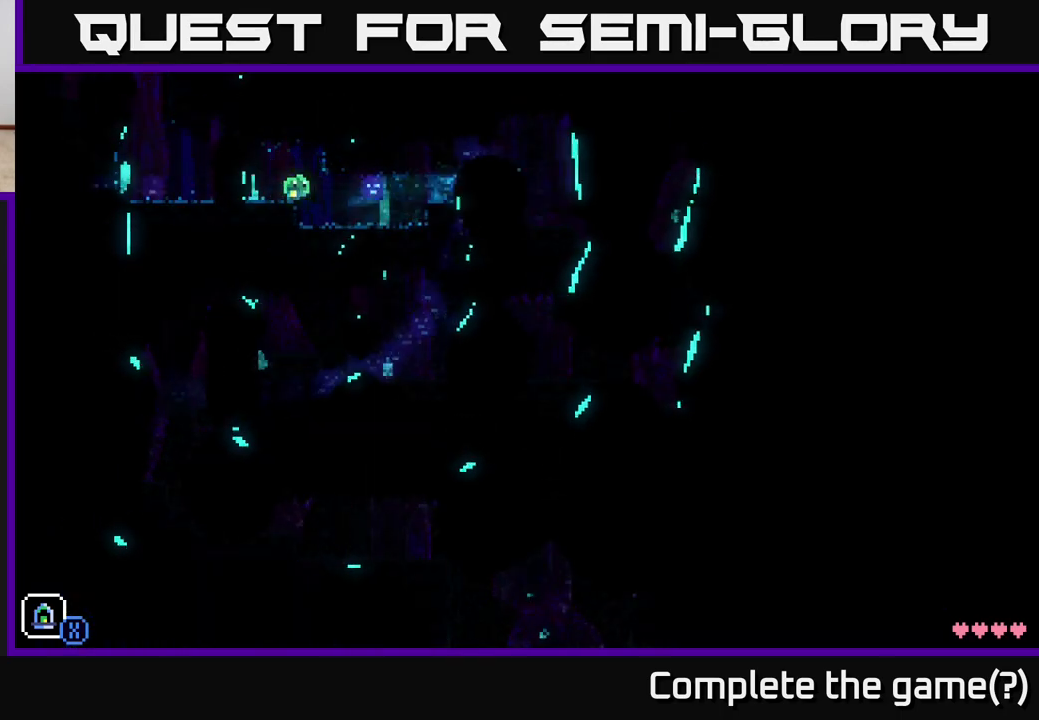
{"buttons": ["A"], "left_stick": "right", "right_stick": "center", "events": [[467, "A", "down"]]}
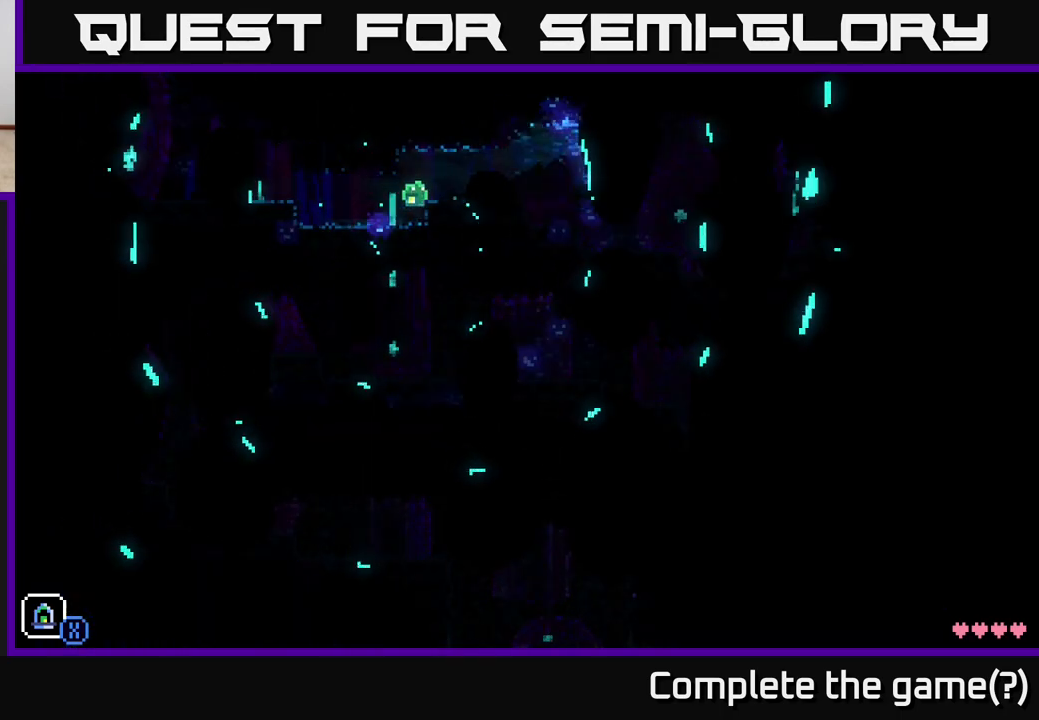
{"buttons": [], "left_stick": "right", "right_stick": "center", "events": [[50, "A", "up"]]}
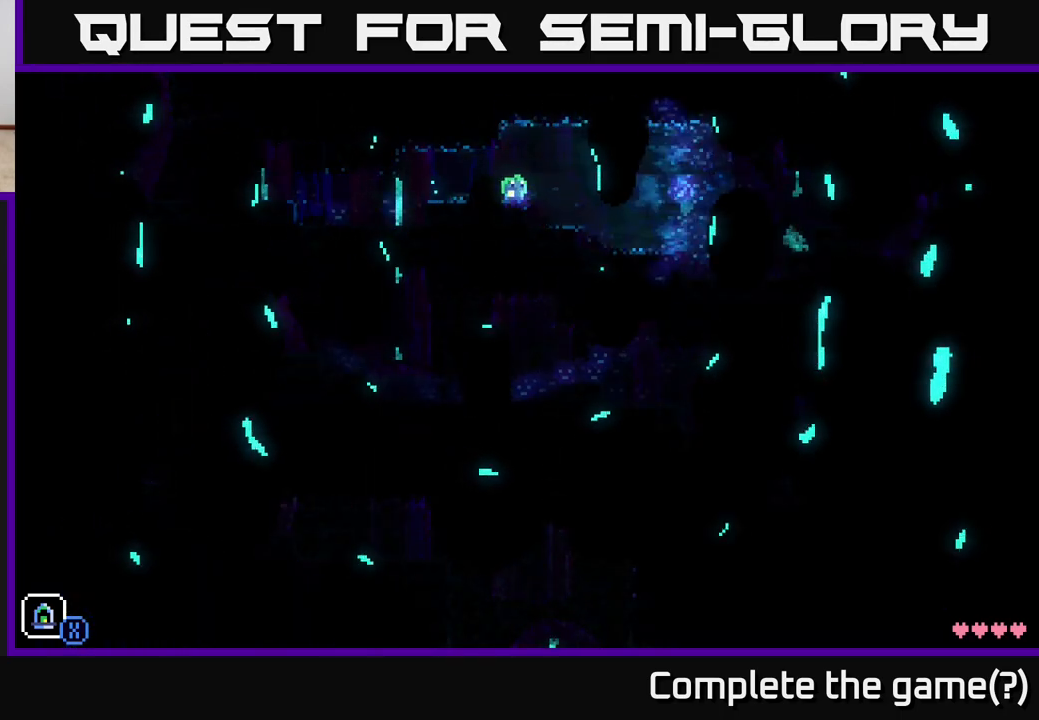
{"buttons": [], "left_stick": "right", "right_stick": "center", "events": [[167, "A", "down"], [350, "A", "up"]]}
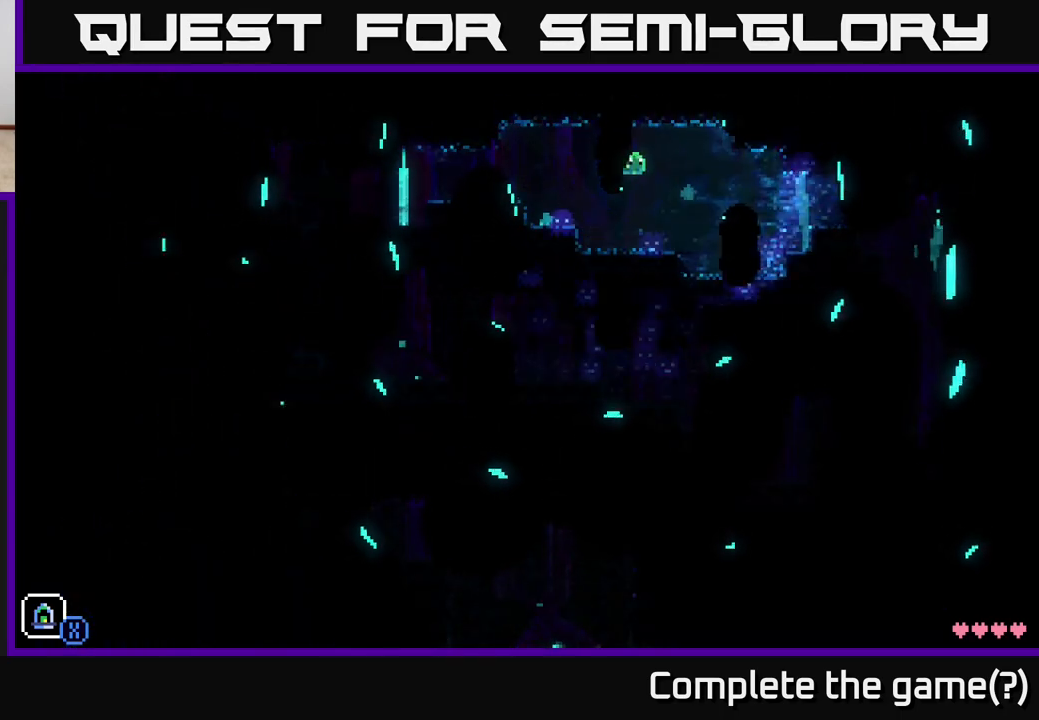
{"buttons": [], "left_stick": "right", "right_stick": "center", "events": []}
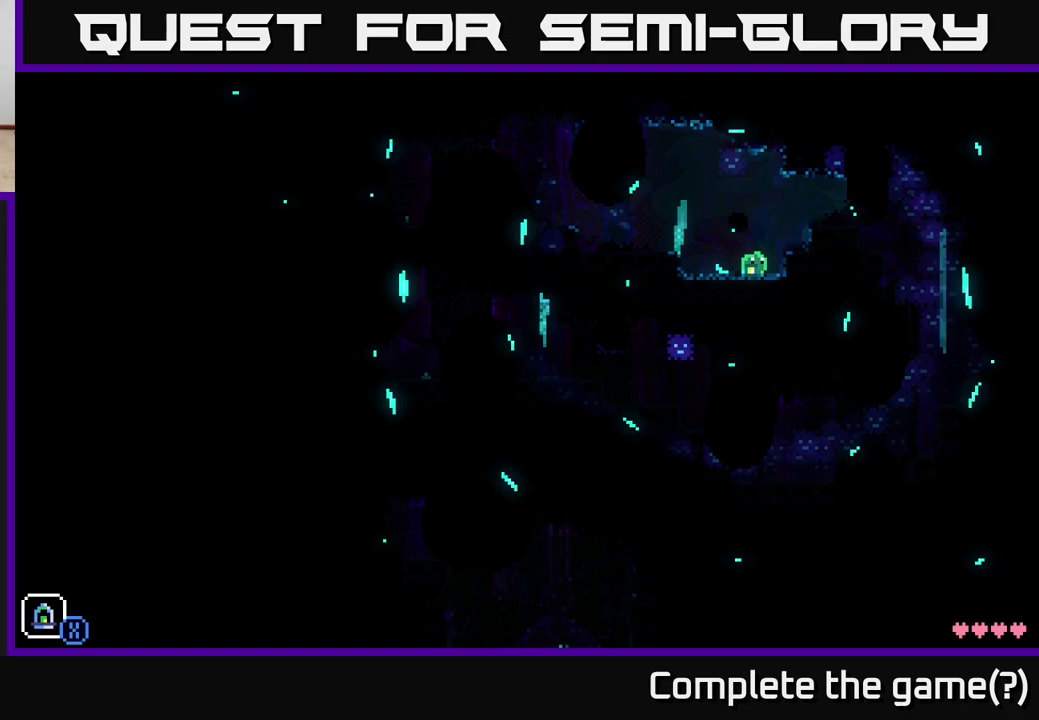
{"buttons": [], "left_stick": "right", "right_stick": "center", "events": [[83, "A", "down"], [217, "A", "up"]]}
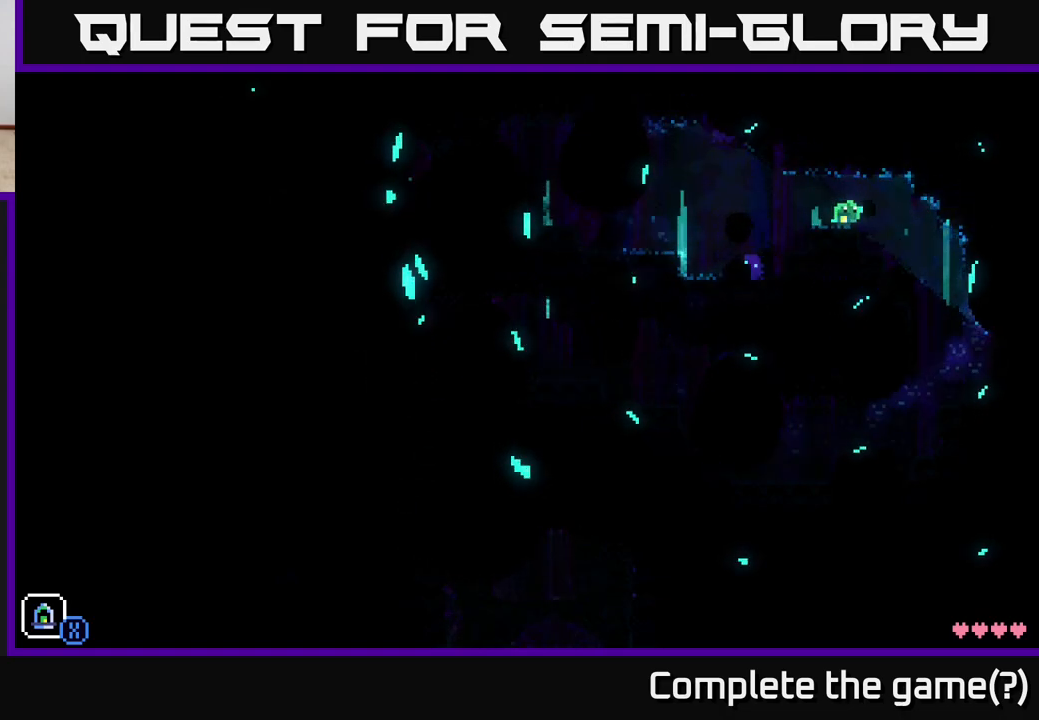
{"buttons": [], "left_stick": "left", "right_stick": "center", "events": [[417, "left_stick", "left"]]}
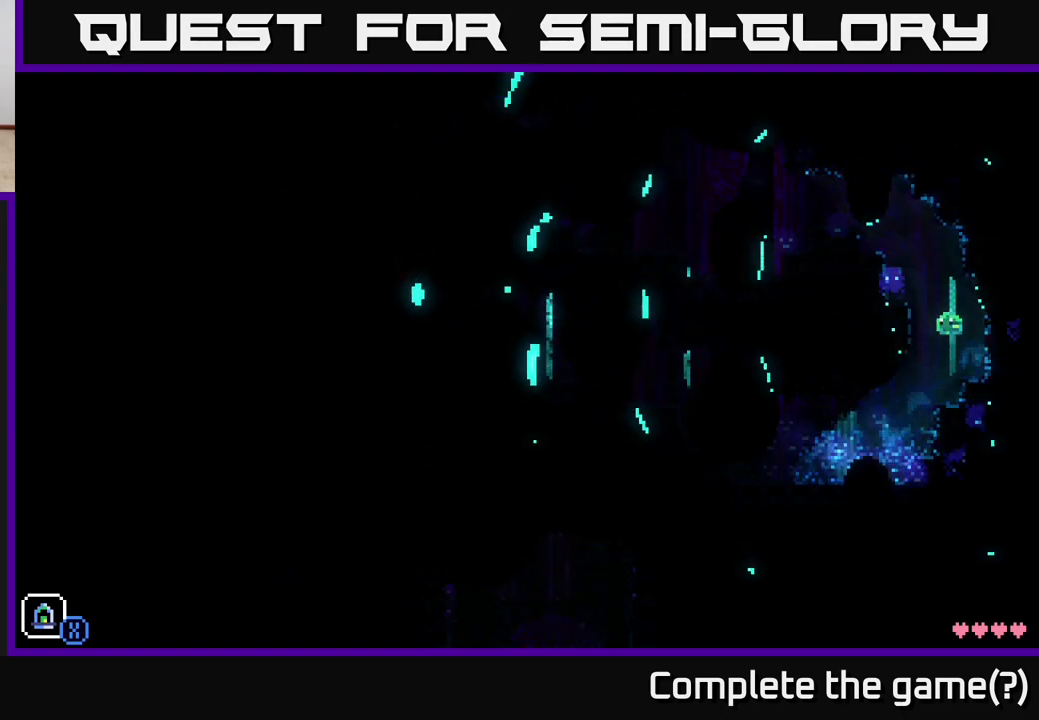
{"buttons": [], "left_stick": "left", "right_stick": "center", "events": []}
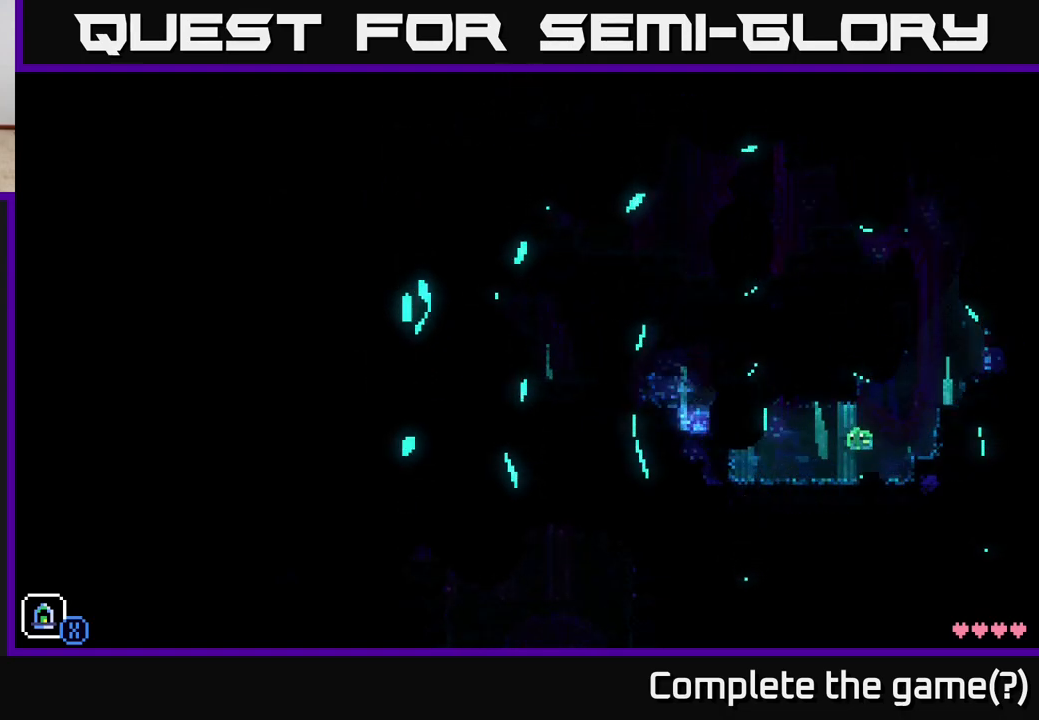
{"buttons": ["A"], "left_stick": "left", "right_stick": "center", "events": [[400, "A", "down"]]}
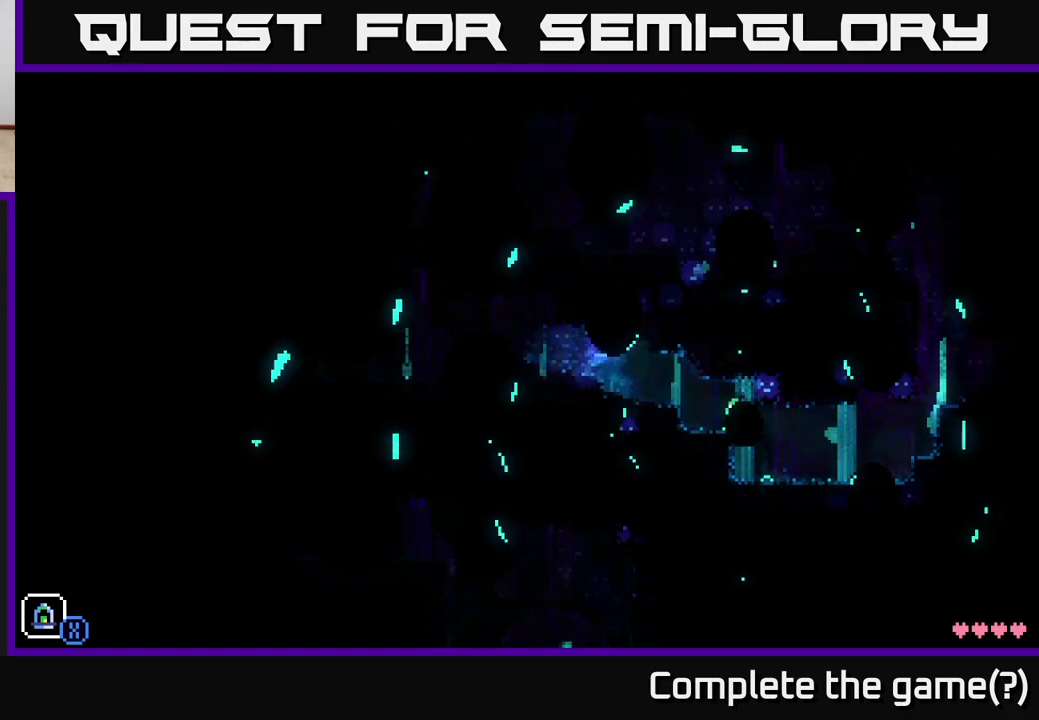
{"buttons": ["A"], "left_stick": "left", "right_stick": "center", "events": [[67, "A", "up"], [383, "A", "down"]]}
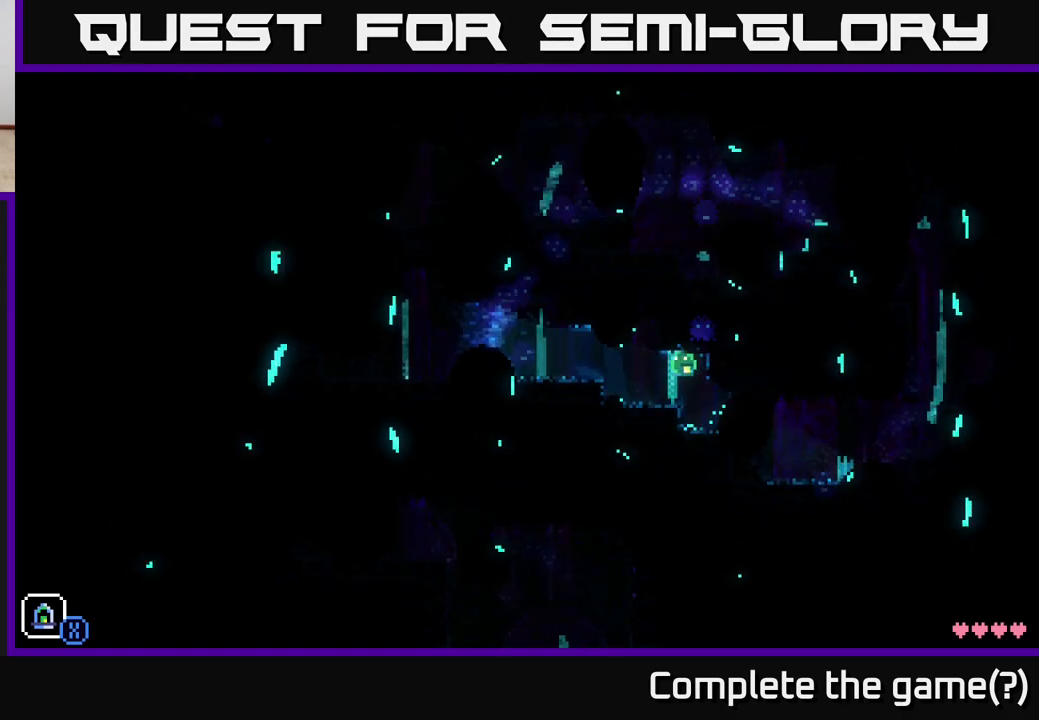
{"buttons": [], "left_stick": "left", "right_stick": "center", "events": [[33, "A", "up"], [233, "A", "down"], [433, "A", "up"]]}
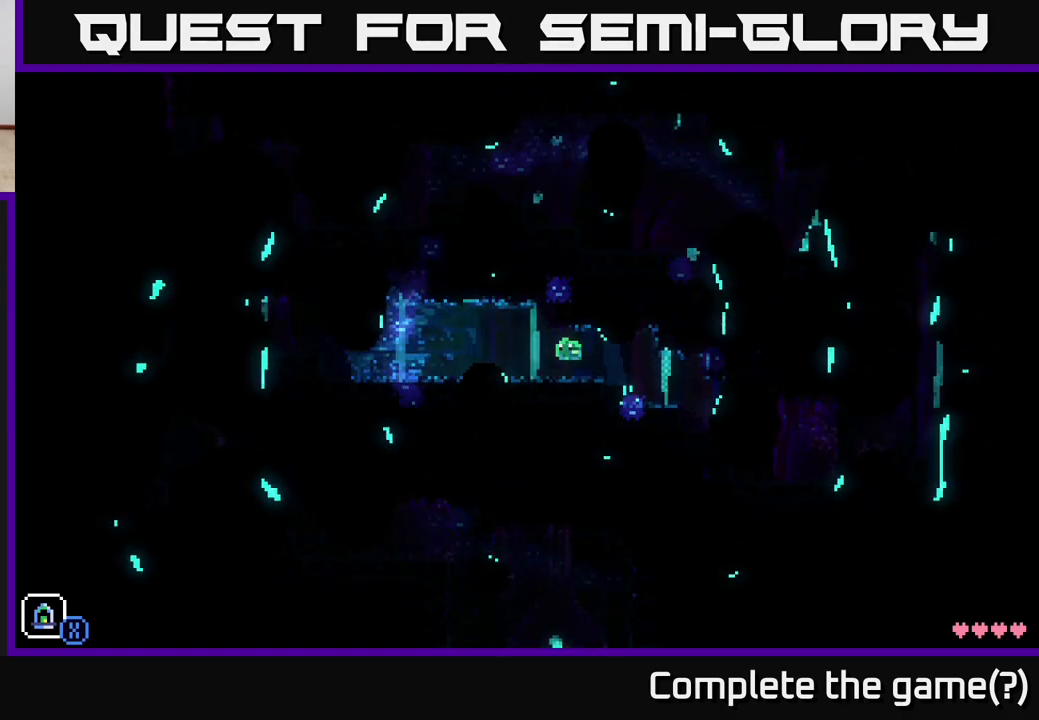
{"buttons": [], "left_stick": "left", "right_stick": "center", "events": []}
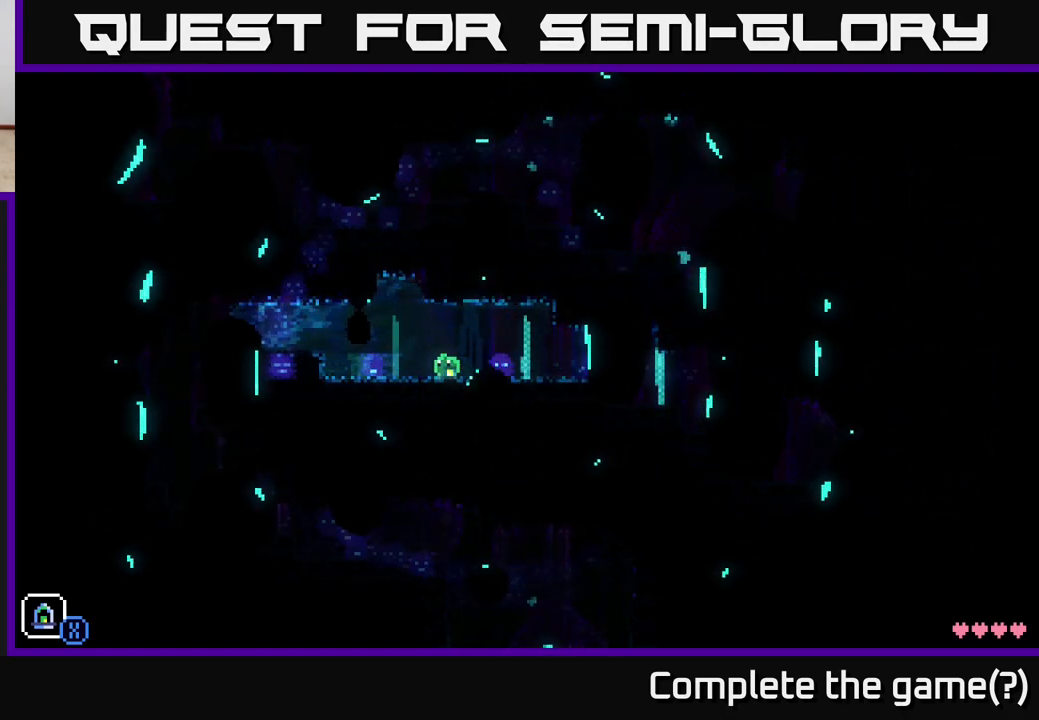
{"buttons": ["A"], "left_stick": "left", "right_stick": "center", "events": [[417, "A", "down"]]}
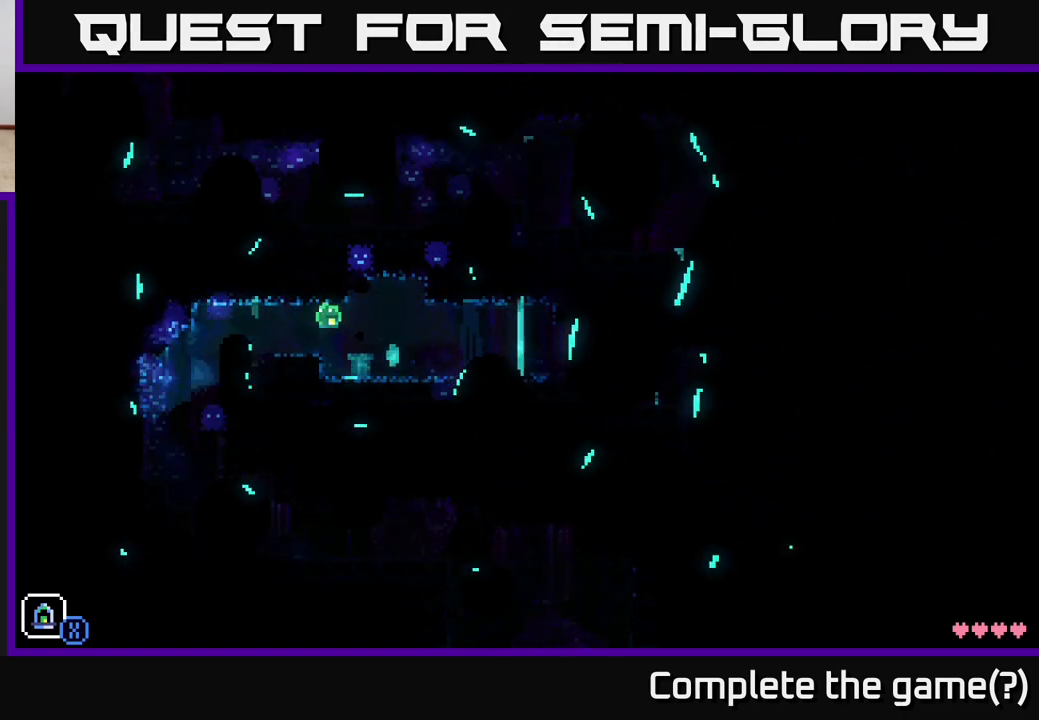
{"buttons": [], "left_stick": "left", "right_stick": "center", "events": [[17, "A", "up"]]}
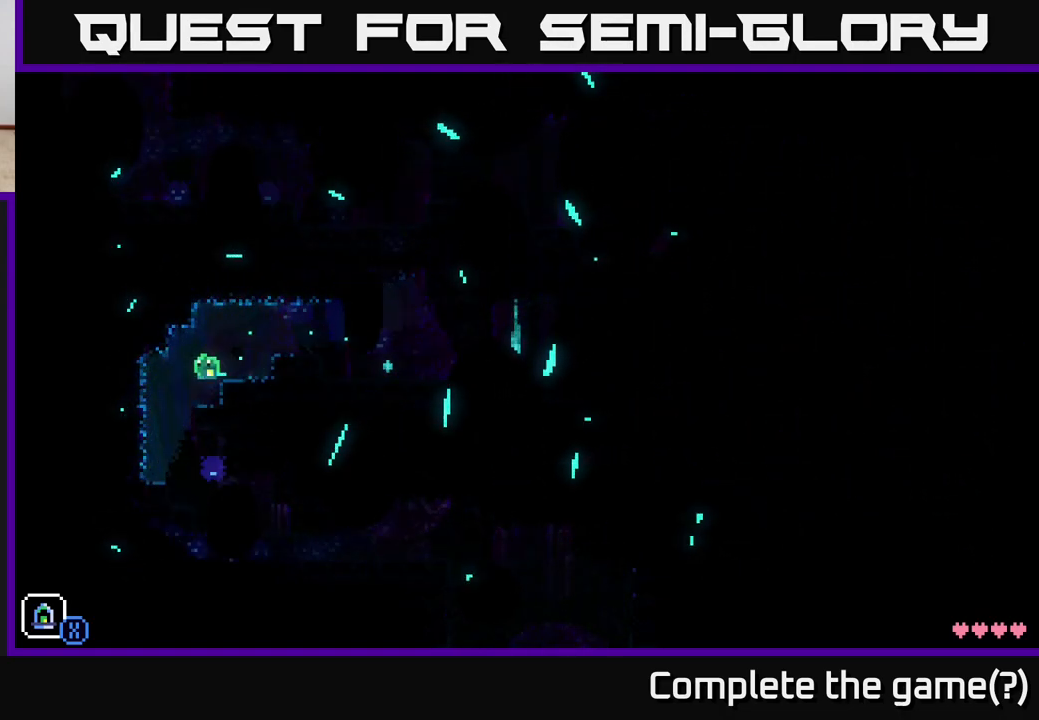
{"buttons": [], "left_stick": "right", "right_stick": "center", "events": [[183, "left_stick", "right"]]}
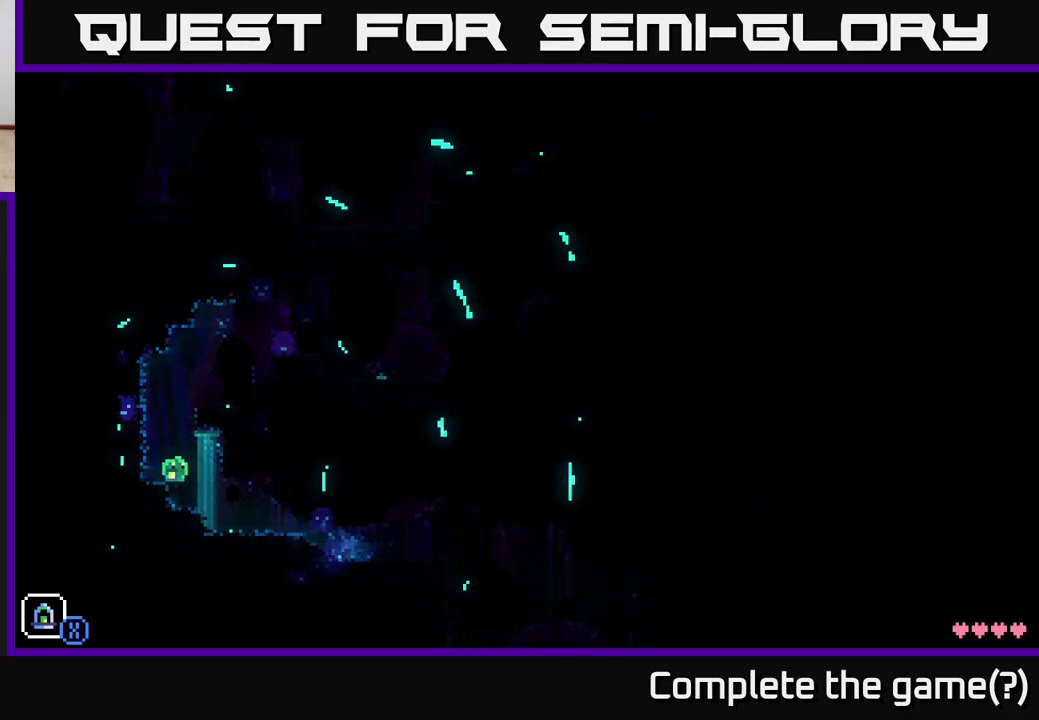
{"buttons": [], "left_stick": "right", "right_stick": "center", "events": []}
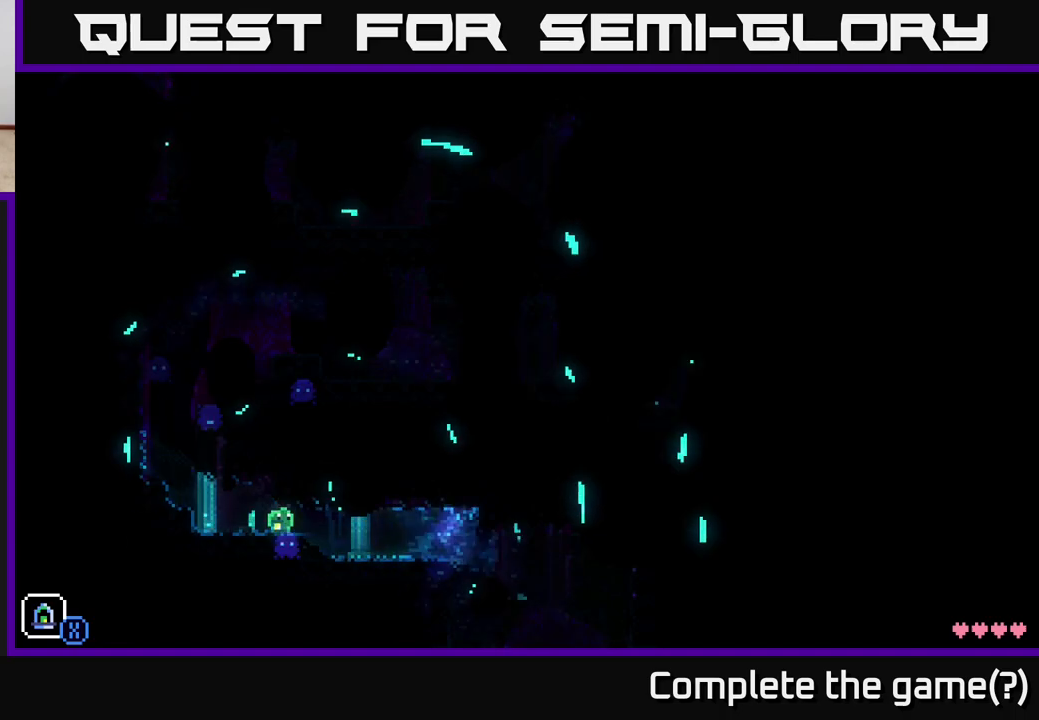
{"buttons": [], "left_stick": "right", "right_stick": "center", "events": []}
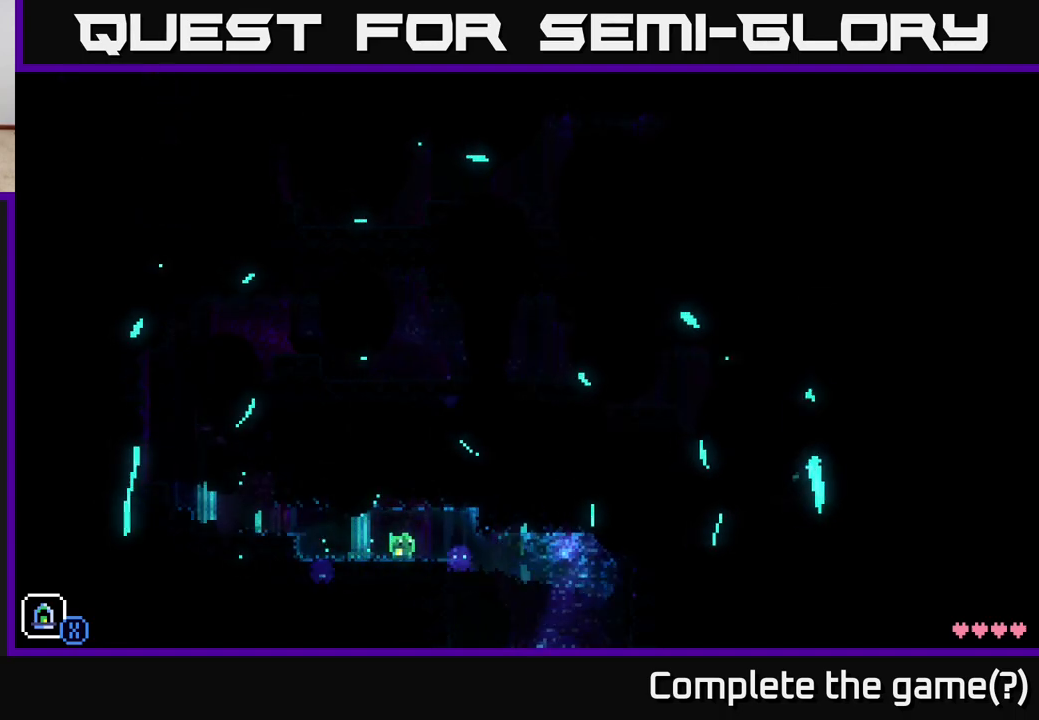
{"buttons": [], "left_stick": "right", "right_stick": "center", "events": []}
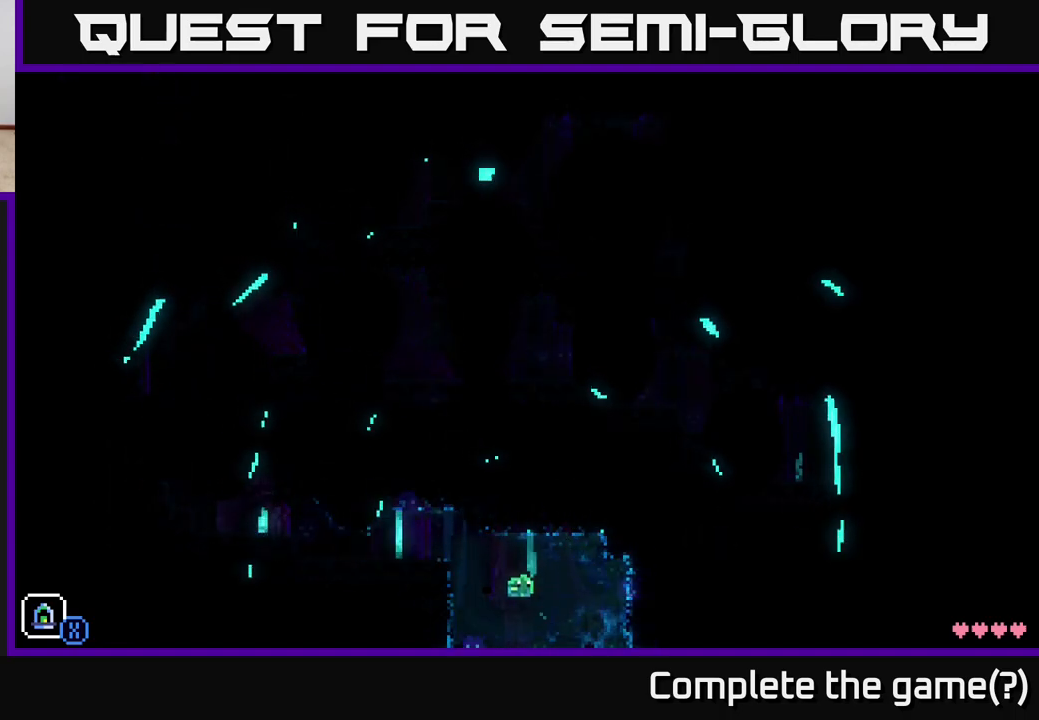
{"buttons": [], "left_stick": "center", "right_stick": "center", "events": [[17, "left_stick", "center"]]}
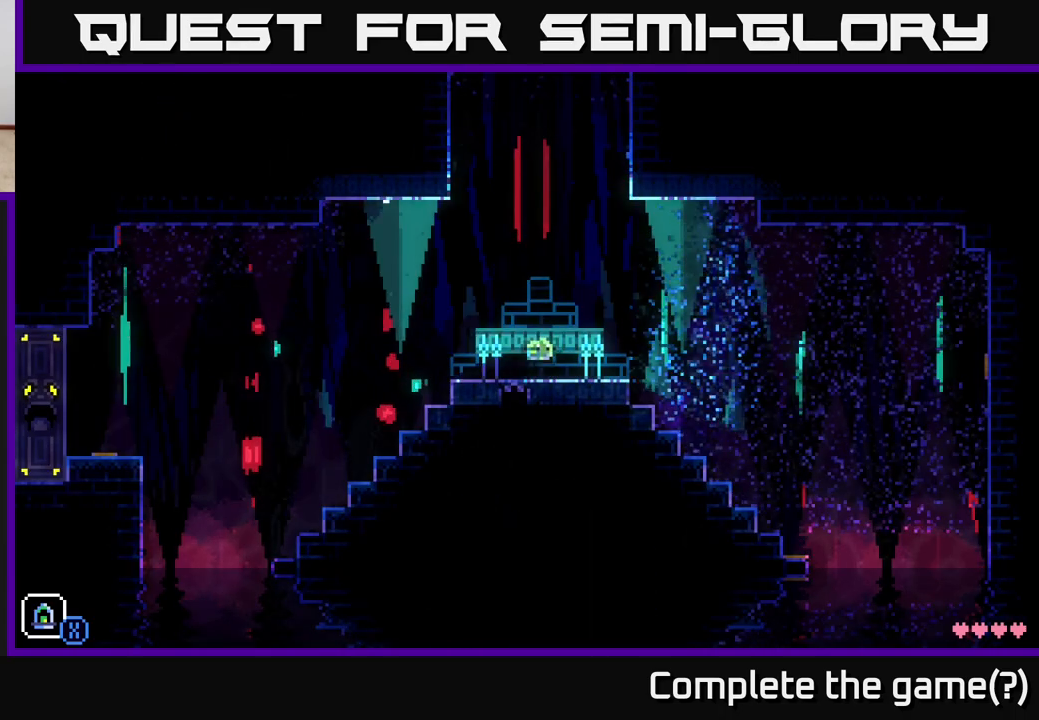
{"buttons": [], "left_stick": "left", "right_stick": "center", "events": [[50, "left_stick", "left"]]}
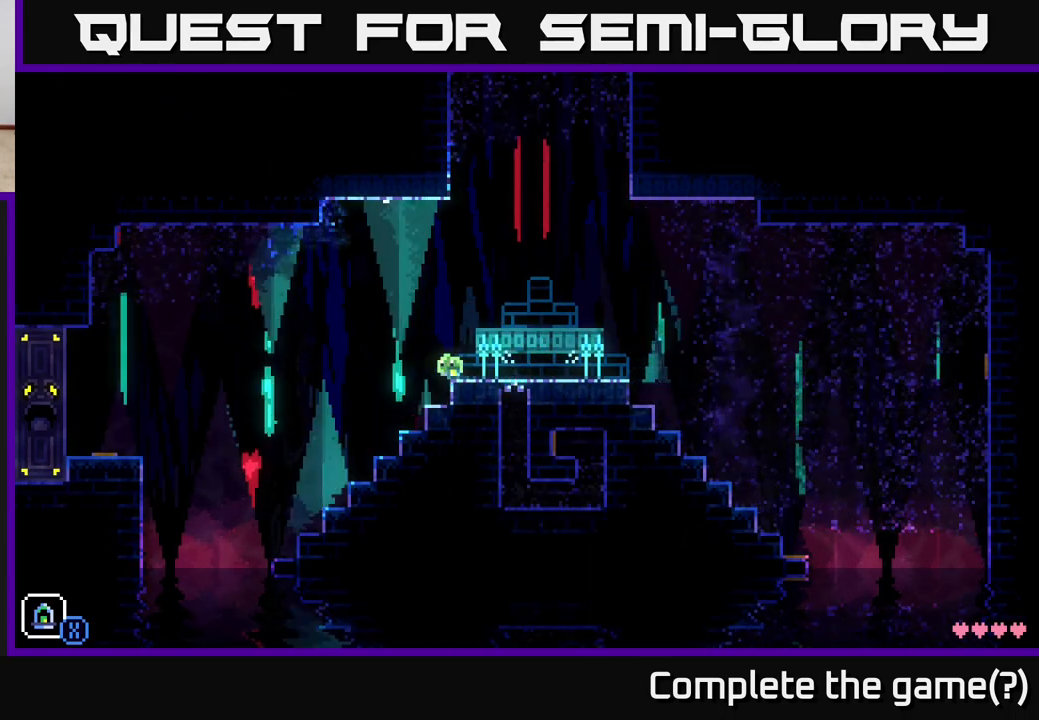
{"buttons": [], "left_stick": "center", "right_stick": "center", "events": [[350, "R1", "down"], [467, "R1", "up"], [483, "left_stick", "center"]]}
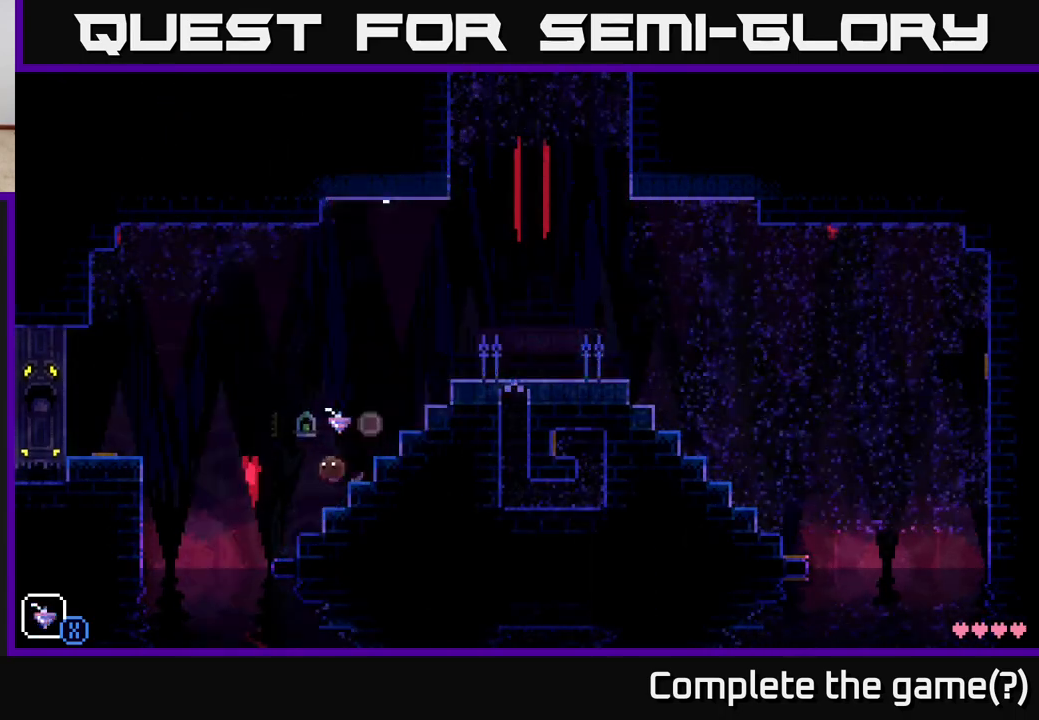
{"buttons": [], "left_stick": "center", "right_stick": "center", "events": [[50, "R1", "down"], [133, "R1", "up"]]}
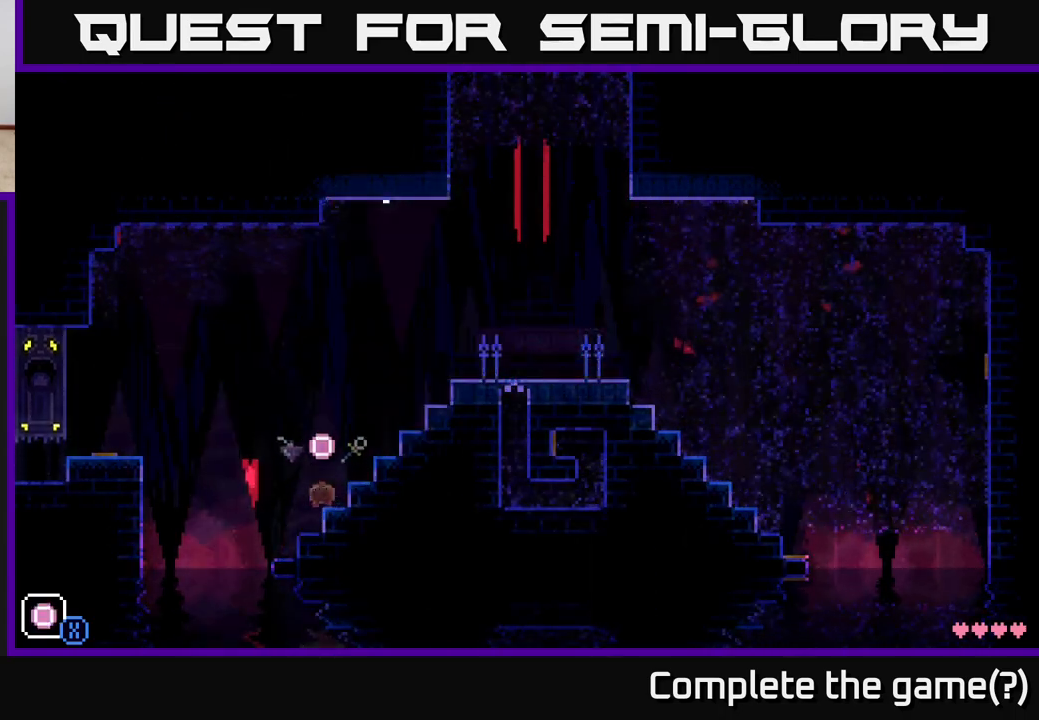
{"buttons": [], "left_stick": "center", "right_stick": "center", "events": [[17, "R1", "down"], [67, "R1", "up"], [217, "left_stick", "left"], [300, "A", "down"], [350, "X", "down"], [433, "left_stick", "center"], [500, "A", "up"], [500, "X", "up"]]}